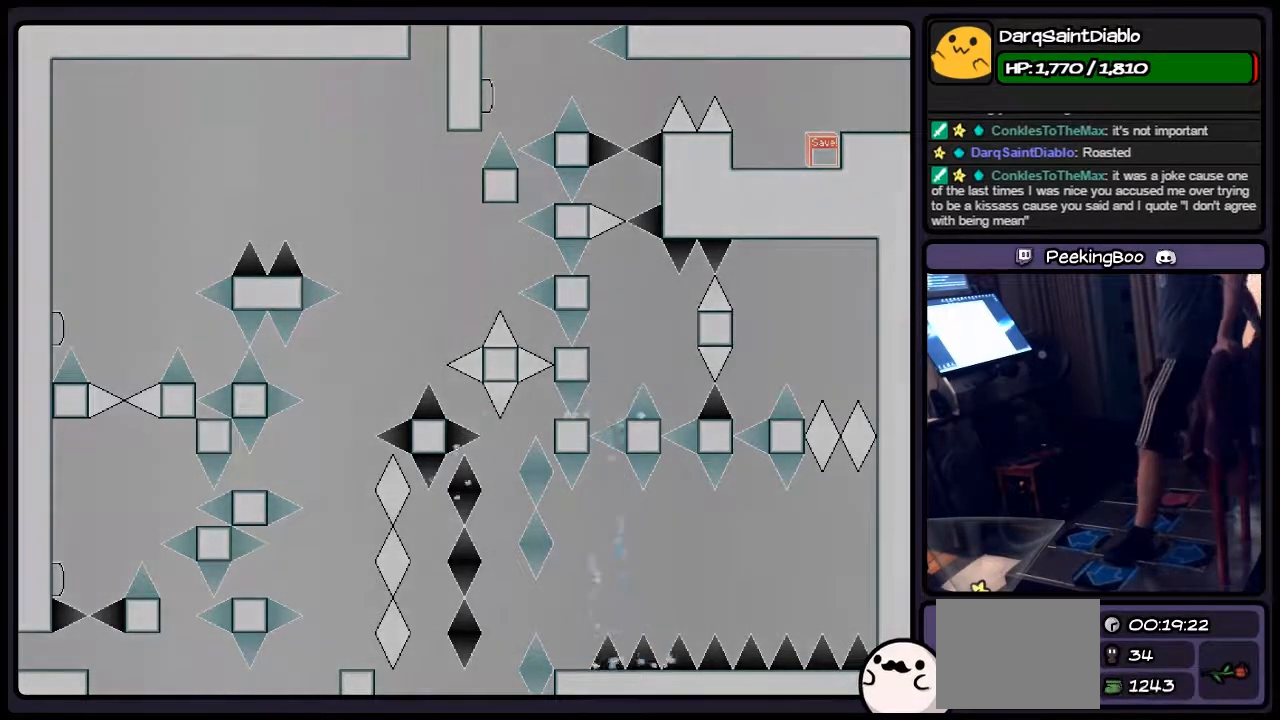
Gameplay with keyboard; each line is a JSON object with the keys held at the frame after it. "events" lists presses ("down") and releases ("up") of "down", "left", "p", "q", "r", "right", "s", "shift", "up" and "z" between this image and that frame as [ms after this image, input, new state], when the widget could be followed in between. No other keys are recorded. Mouse input is not recorded.
{"keys": [], "events": [[33, "shift", "up"], [250, "r", "down"], [450, "r", "up"]]}
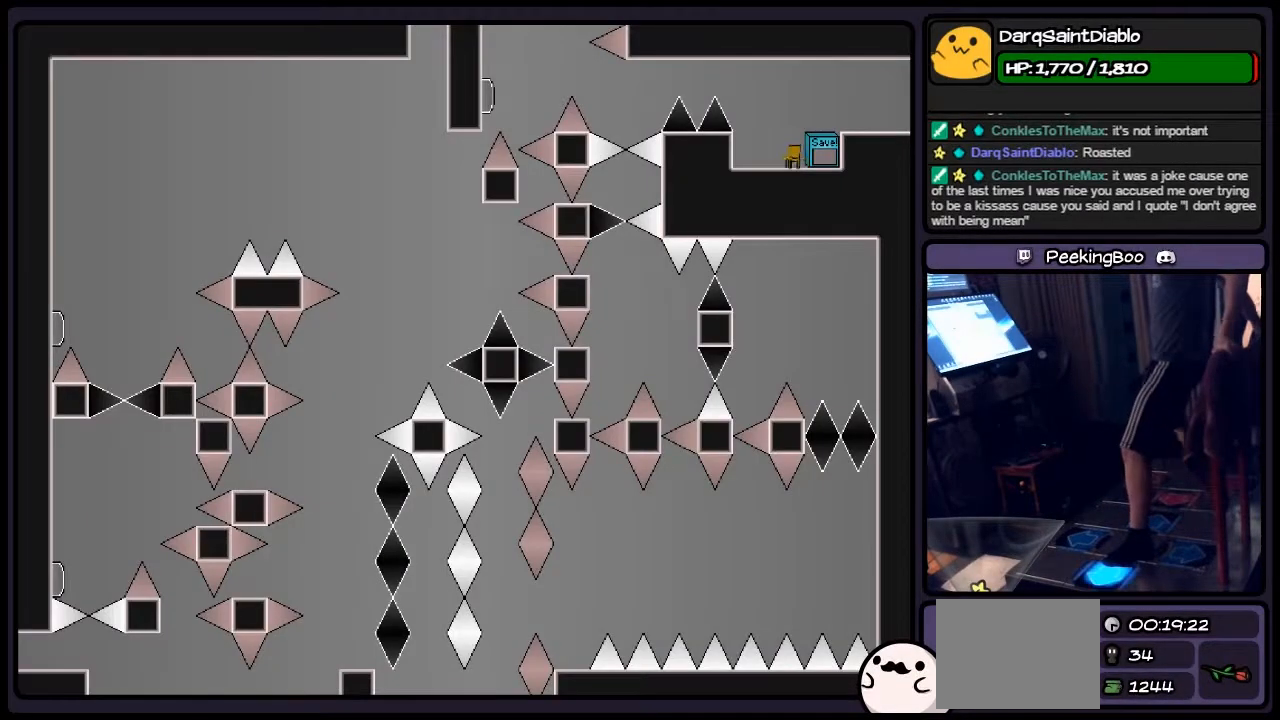
{"keys": ["left"], "events": [[167, "left", "down"], [250, "shift", "down"], [417, "shift", "up"]]}
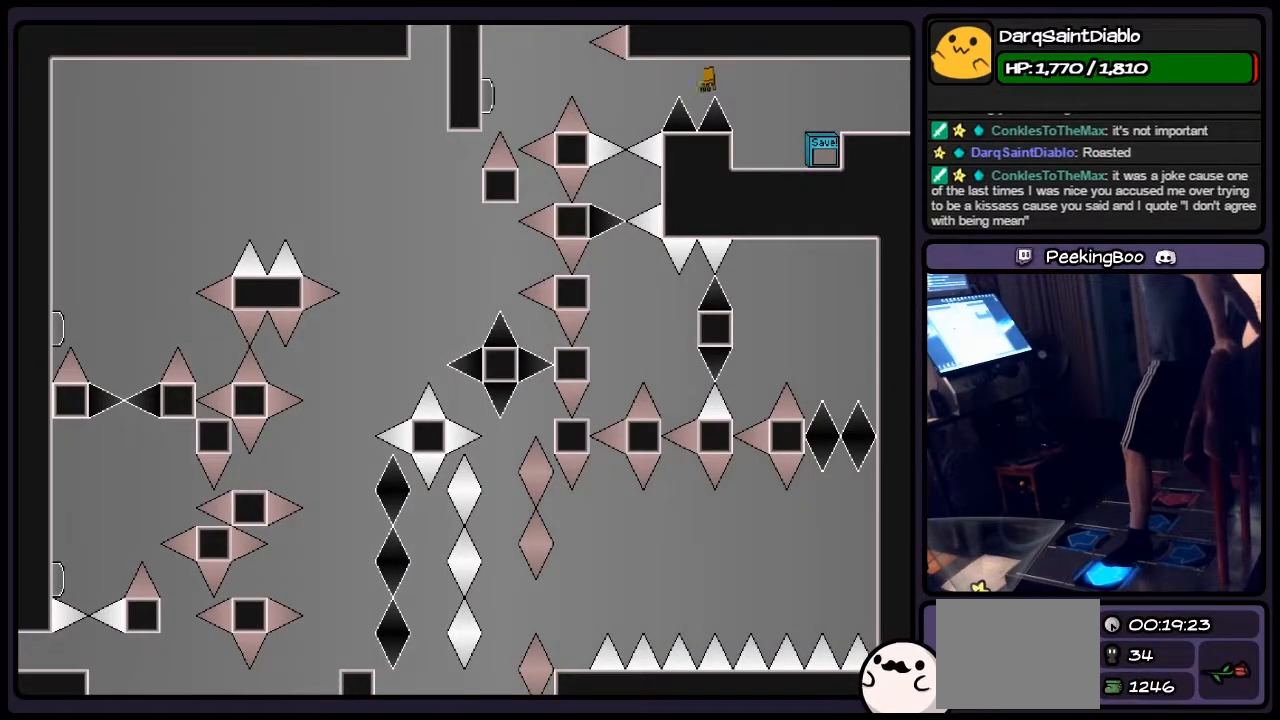
{"keys": ["left", "shift"], "events": [[167, "left", "up"], [367, "left", "down"], [450, "shift", "down"]]}
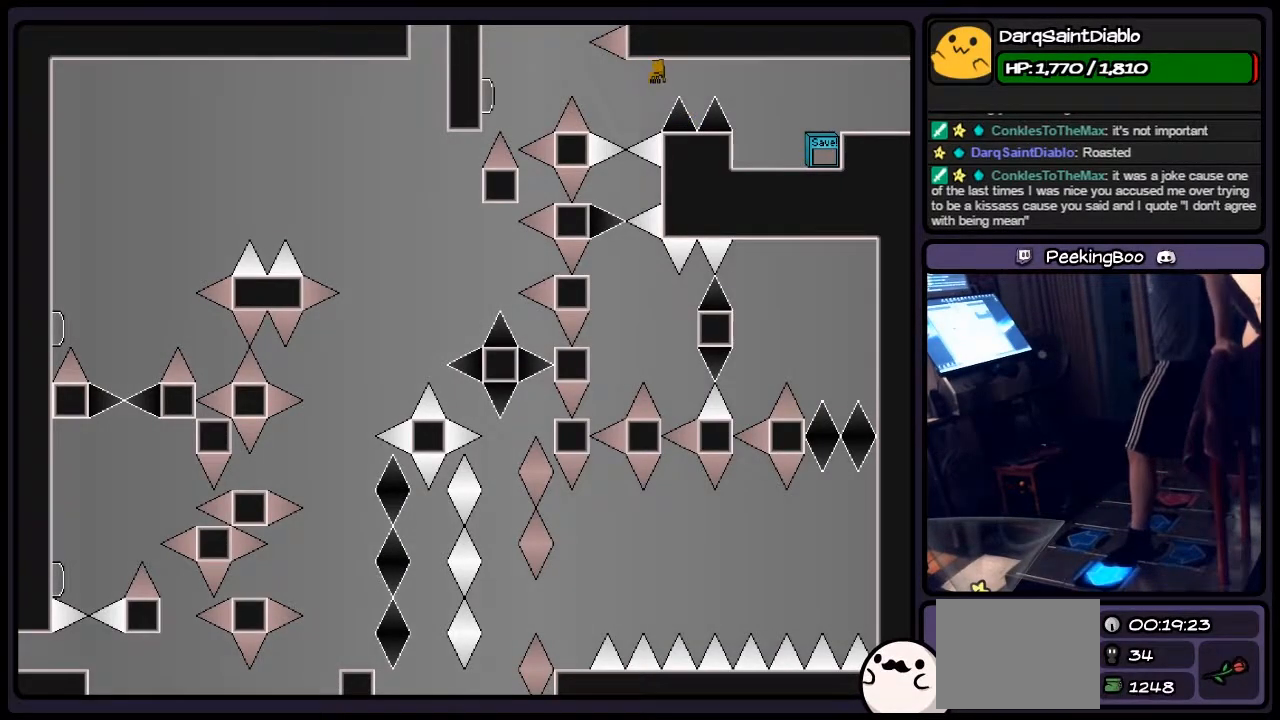
{"keys": [], "events": [[83, "shift", "up"], [250, "left", "up"], [367, "z", "down"], [450, "z", "up"]]}
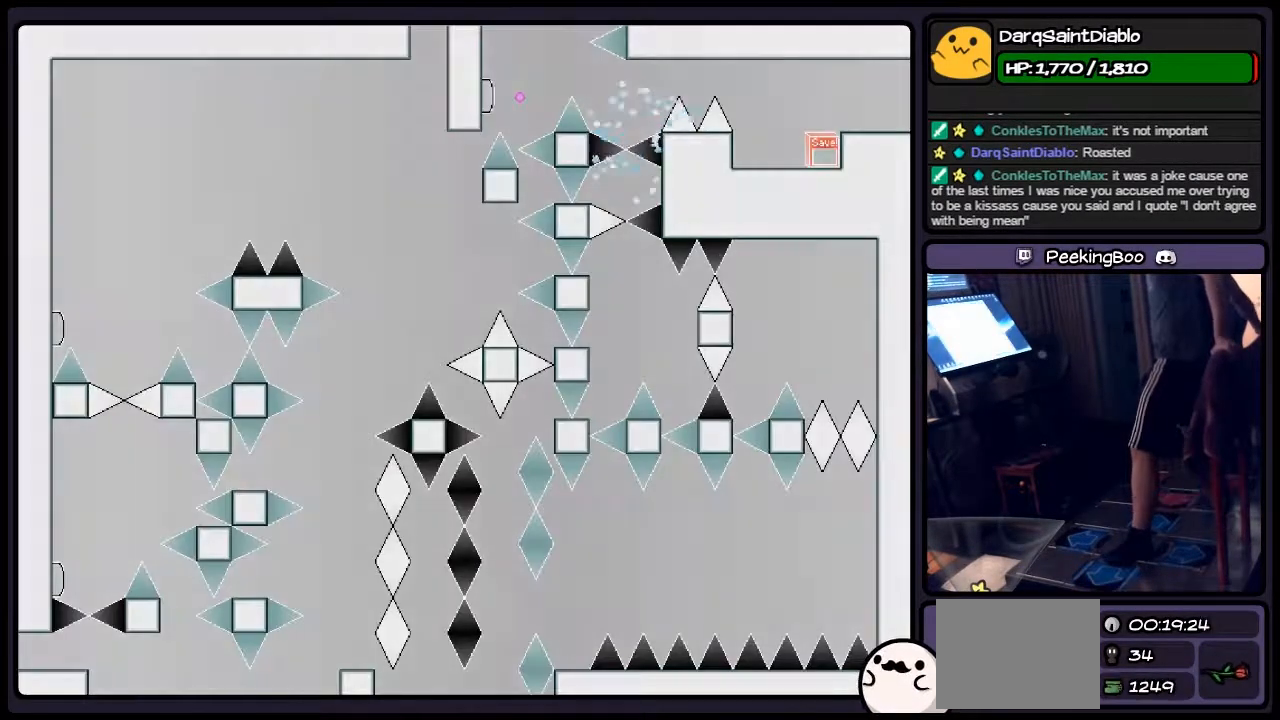
{"keys": [], "events": []}
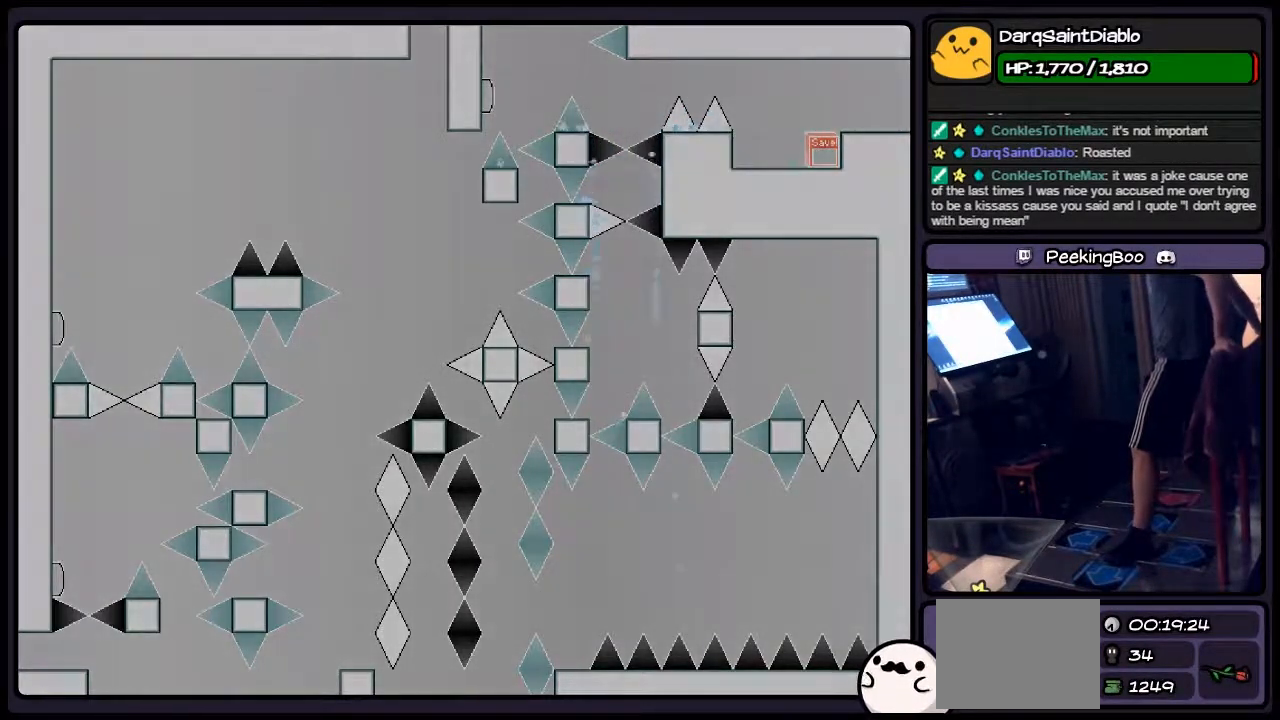
{"keys": ["r"], "events": [[33, "shift", "down"], [283, "shift", "up"], [450, "r", "down"]]}
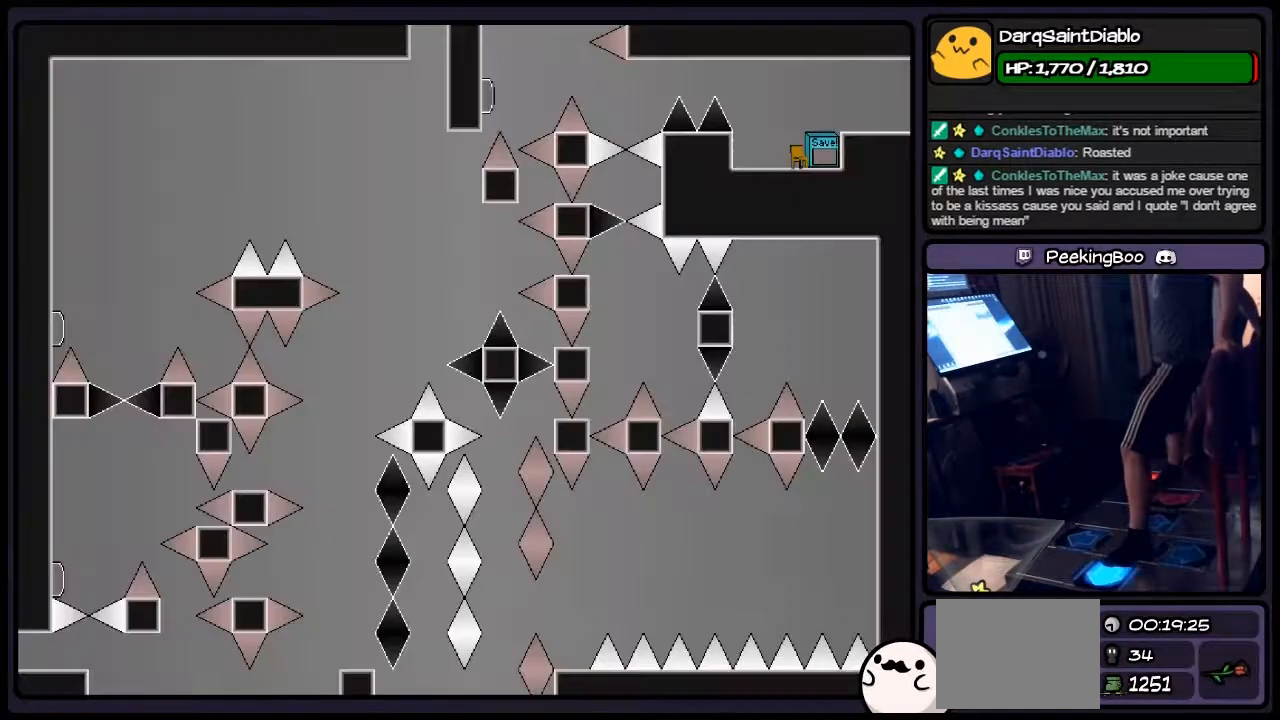
{"keys": ["left", "shift"], "events": [[167, "left", "down"], [250, "r", "up"], [333, "shift", "down"]]}
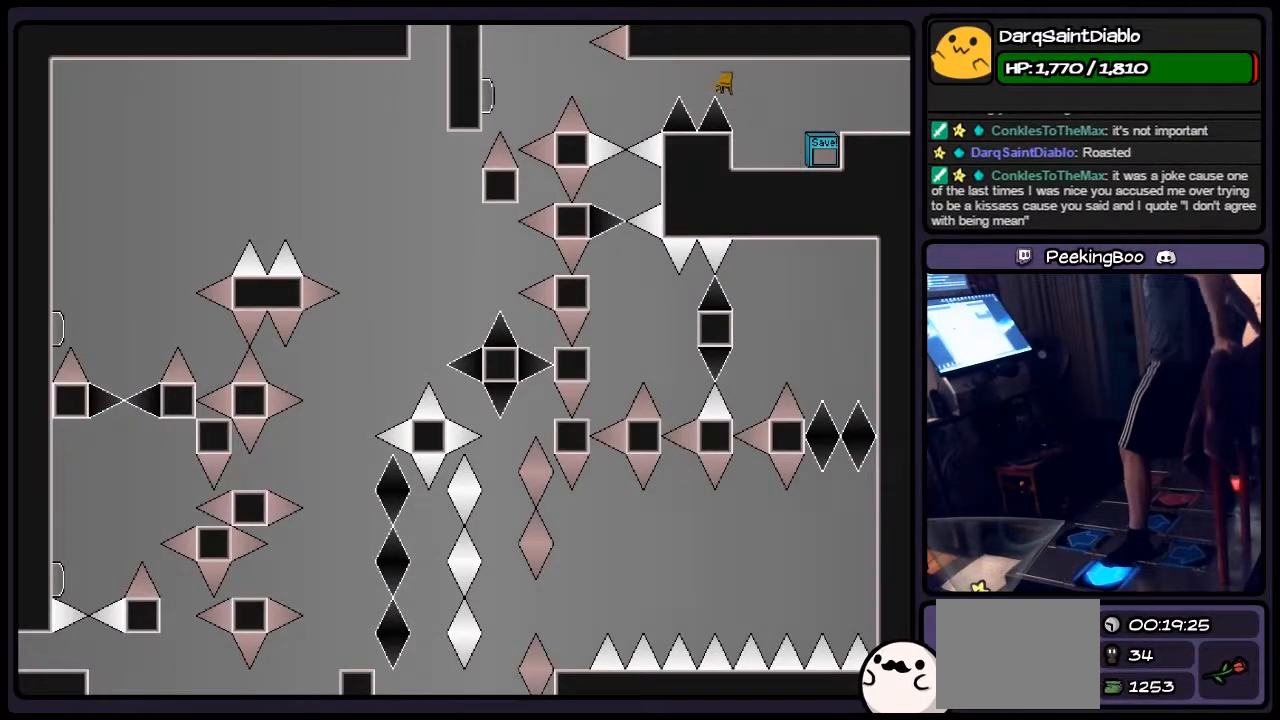
{"keys": ["left"], "events": [[33, "shift", "up"], [250, "left", "up"], [450, "left", "down"]]}
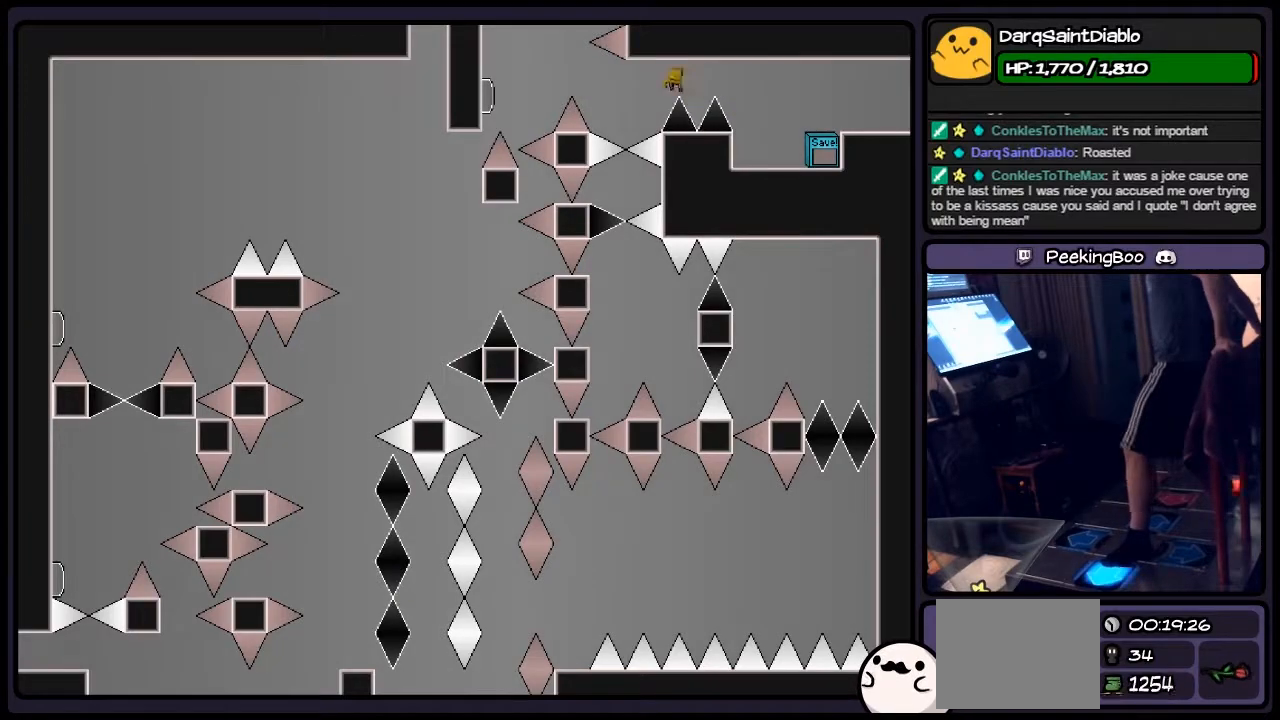
{"keys": [], "events": [[33, "shift", "down"], [167, "shift", "up"], [250, "z", "down"], [333, "left", "up"], [333, "z", "up"], [450, "left", "down"], [500, "left", "up"]]}
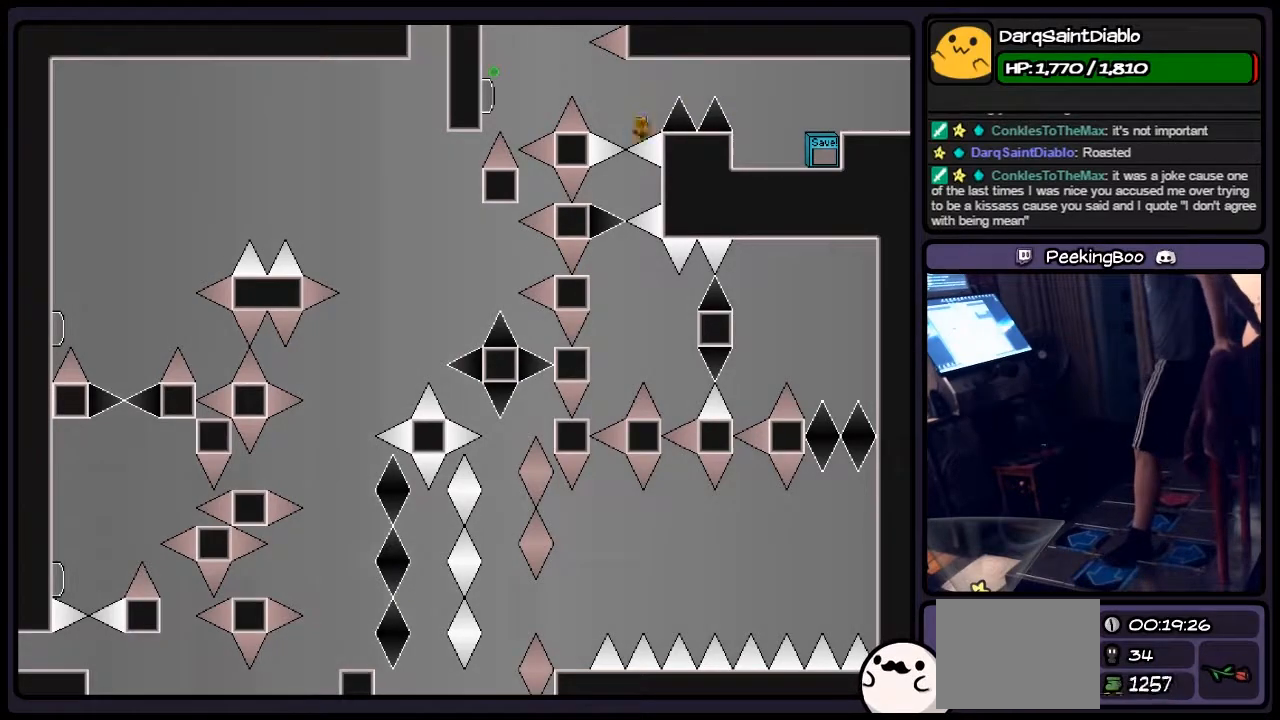
{"keys": [], "events": []}
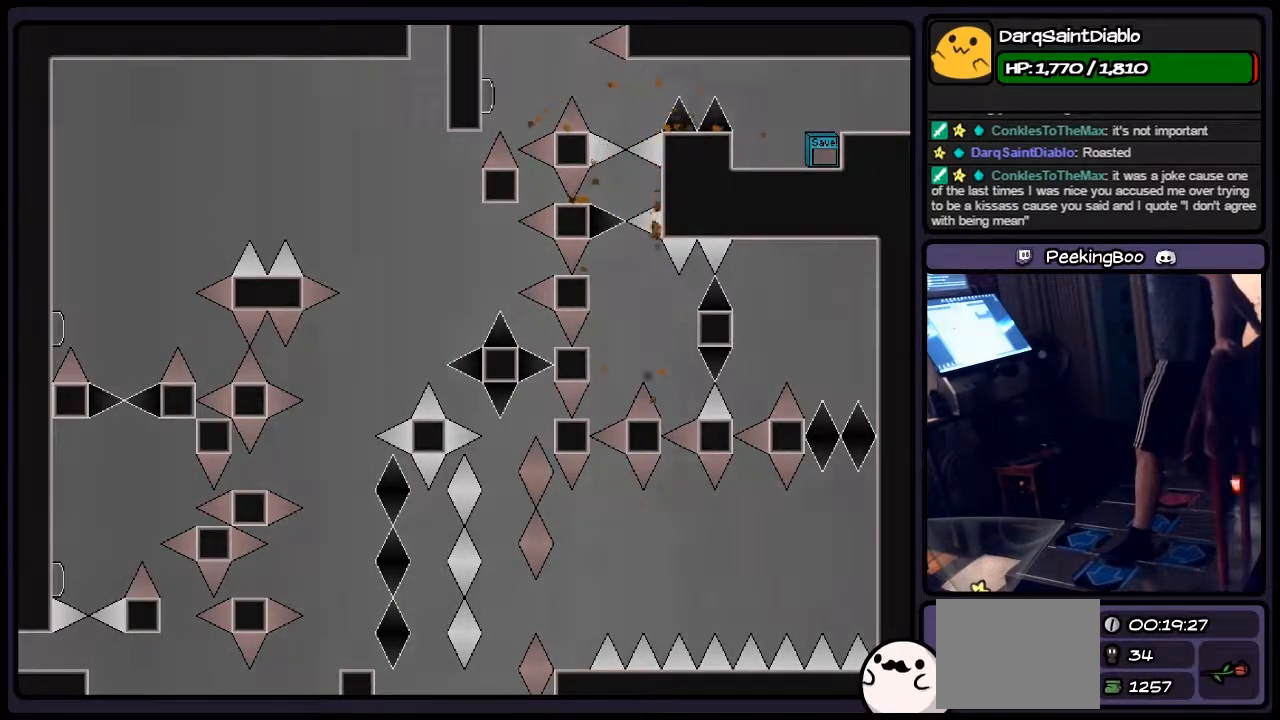
{"keys": ["r"], "events": [[33, "shift", "down"], [250, "shift", "up"], [417, "r", "down"]]}
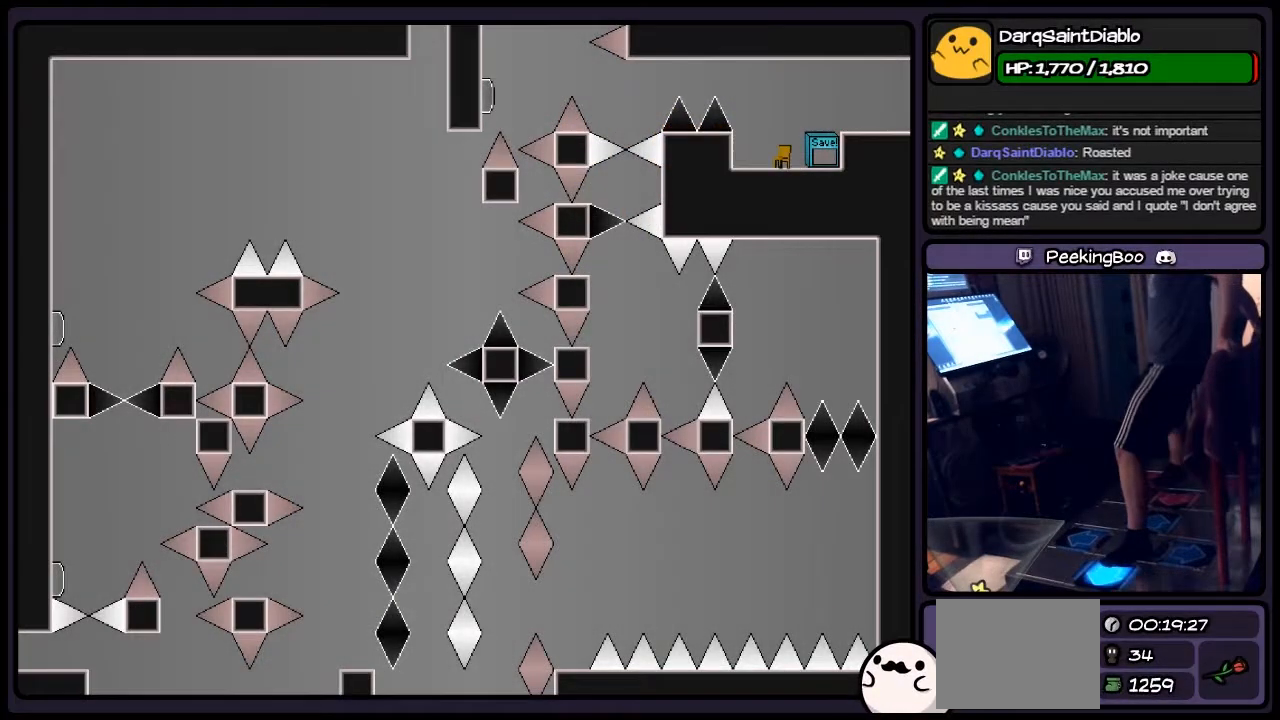
{"keys": ["left"], "events": [[117, "left", "down"], [250, "r", "up"], [283, "shift", "down"], [500, "shift", "up"]]}
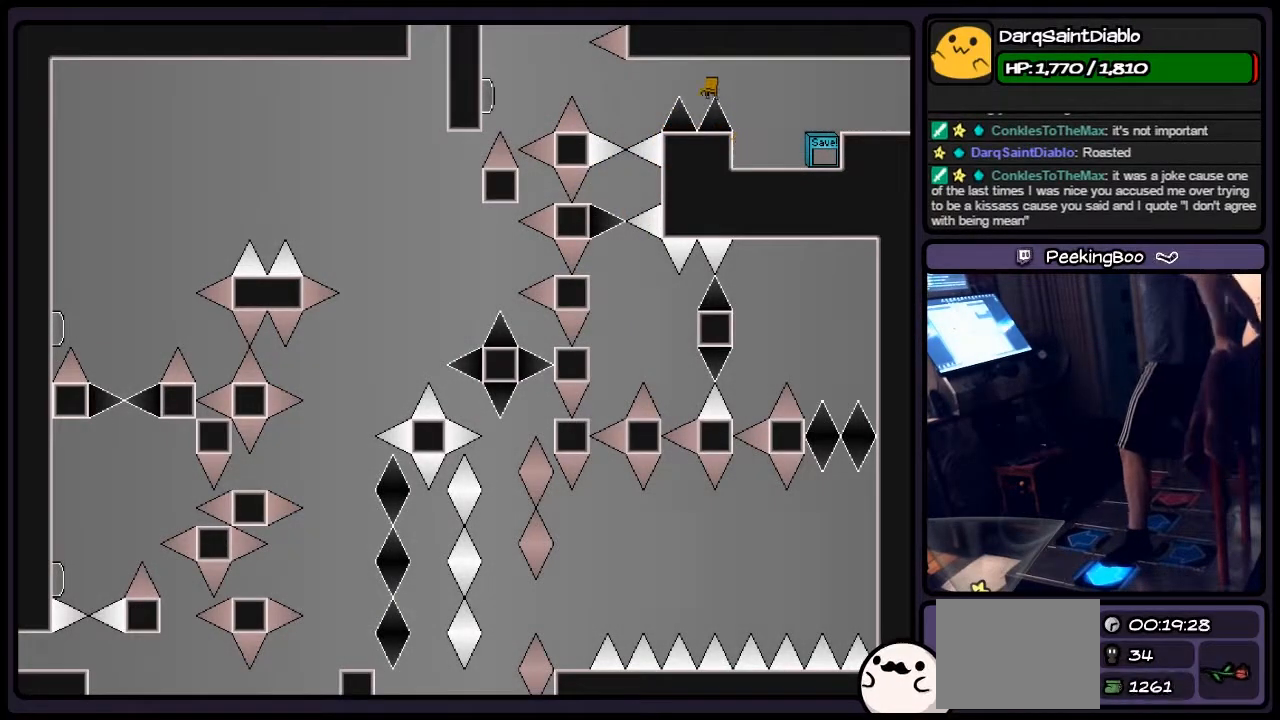
{"keys": [], "events": [[250, "left", "up"]]}
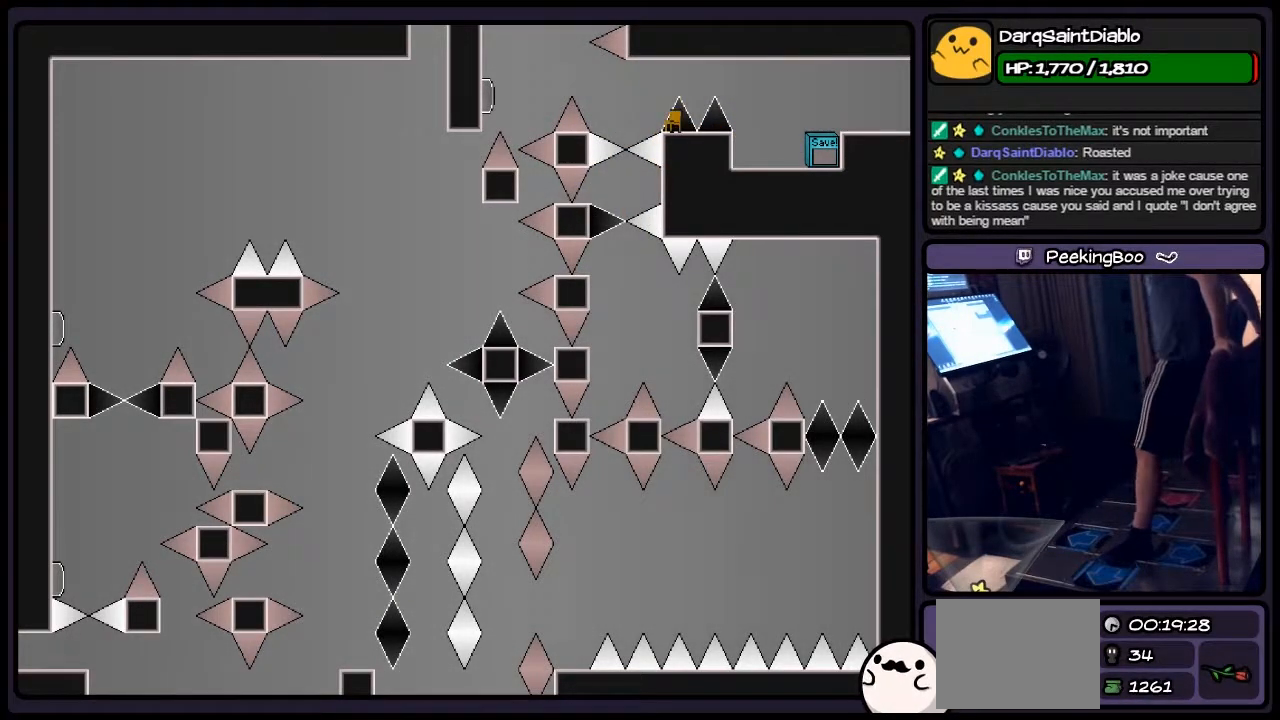
{"keys": ["left"], "events": [[167, "shift", "down"], [367, "left", "down"], [450, "shift", "up"]]}
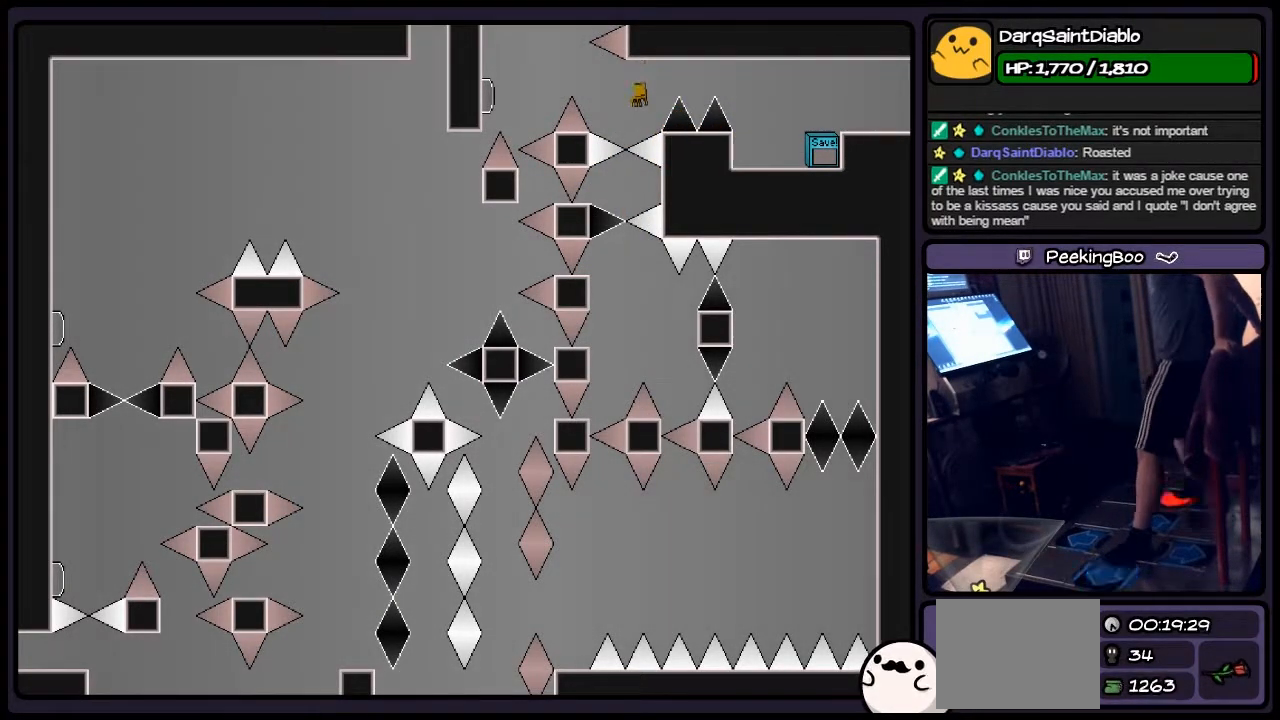
{"keys": [], "events": [[33, "left", "up"], [167, "z", "down"], [250, "z", "up"]]}
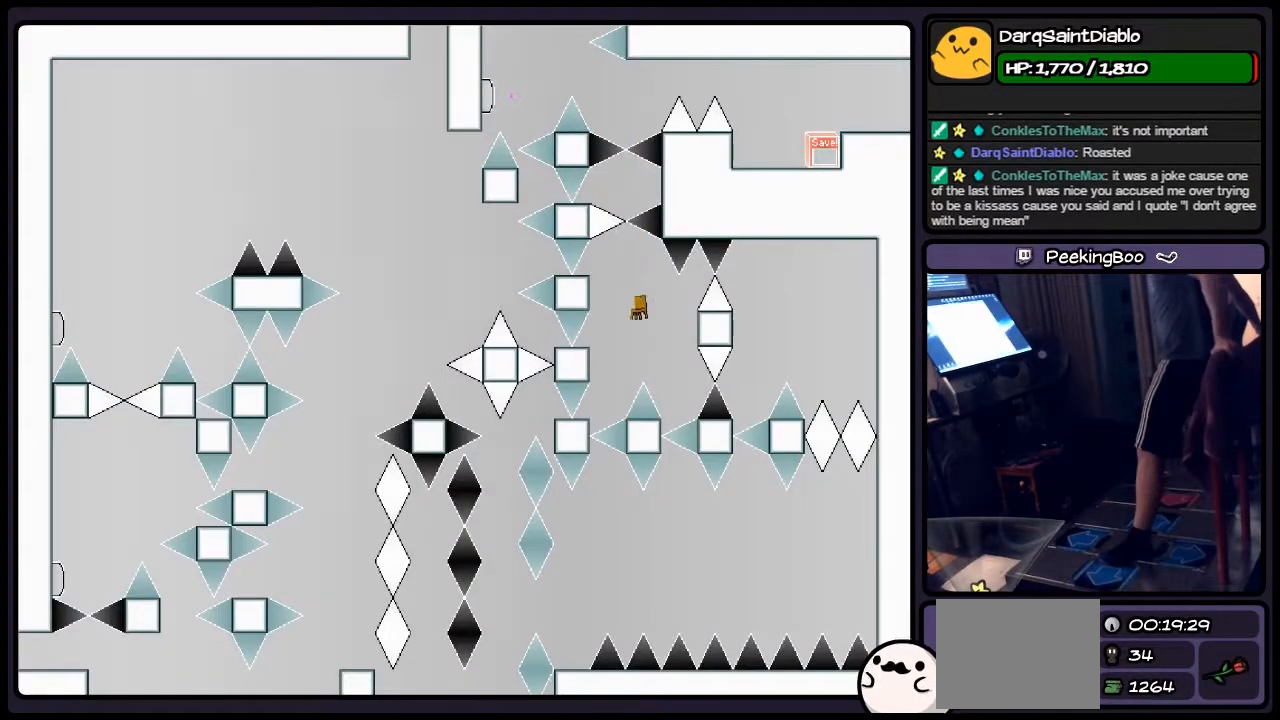
{"keys": ["shift"], "events": [[83, "shift", "down"], [250, "left", "down"], [500, "left", "up"]]}
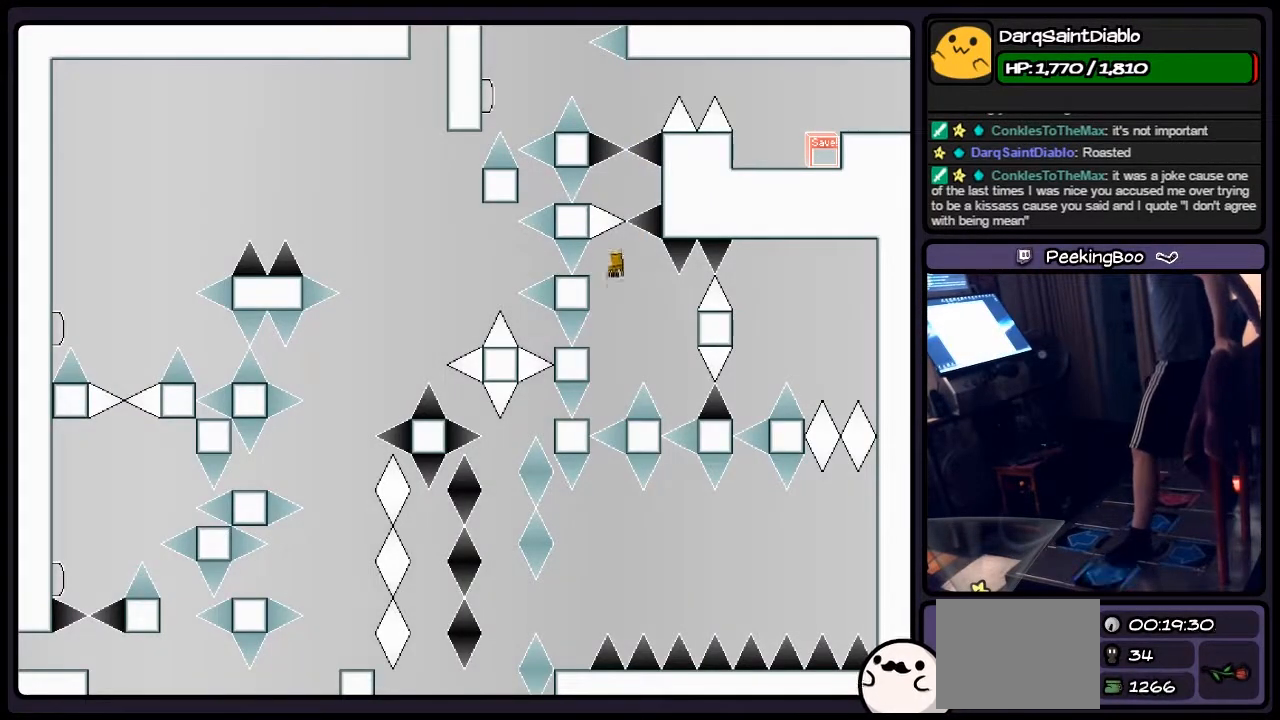
{"keys": [], "events": [[200, "left", "down"], [450, "left", "up"], [500, "shift", "up"]]}
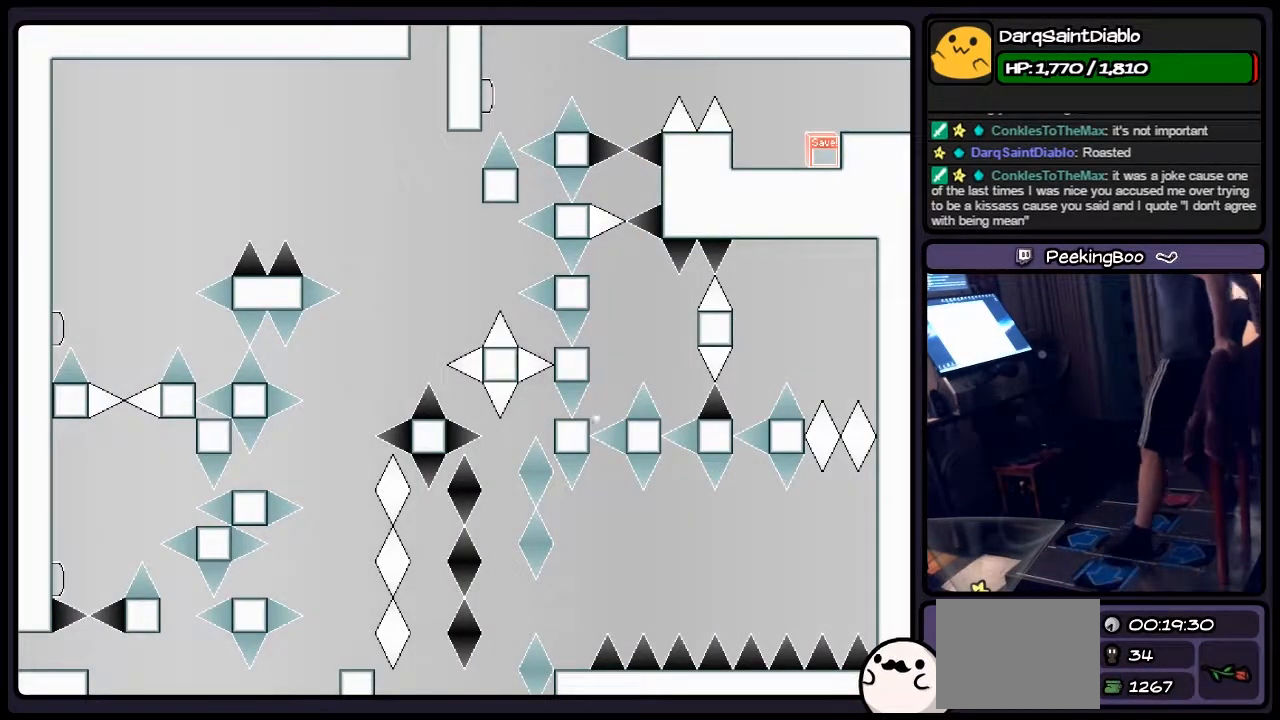
{"keys": ["shift"], "events": [[417, "shift", "down"]]}
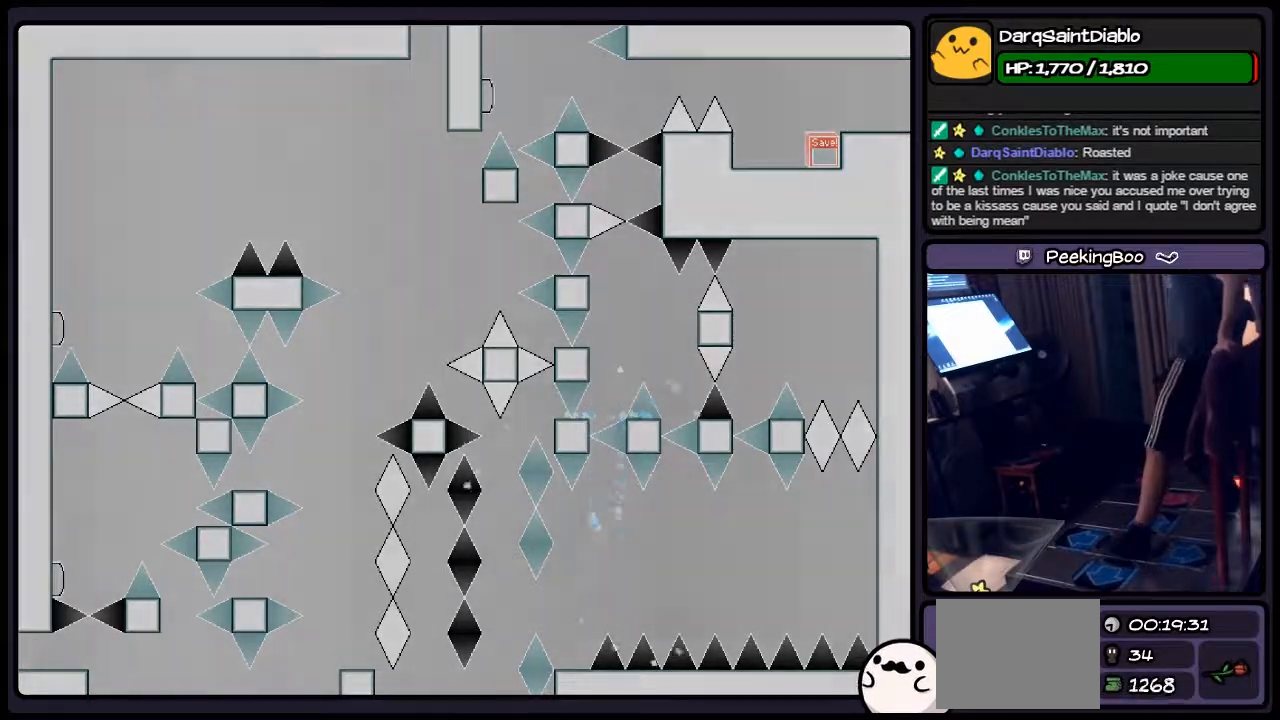
{"keys": ["r"], "events": [[200, "shift", "up"], [450, "r", "down"]]}
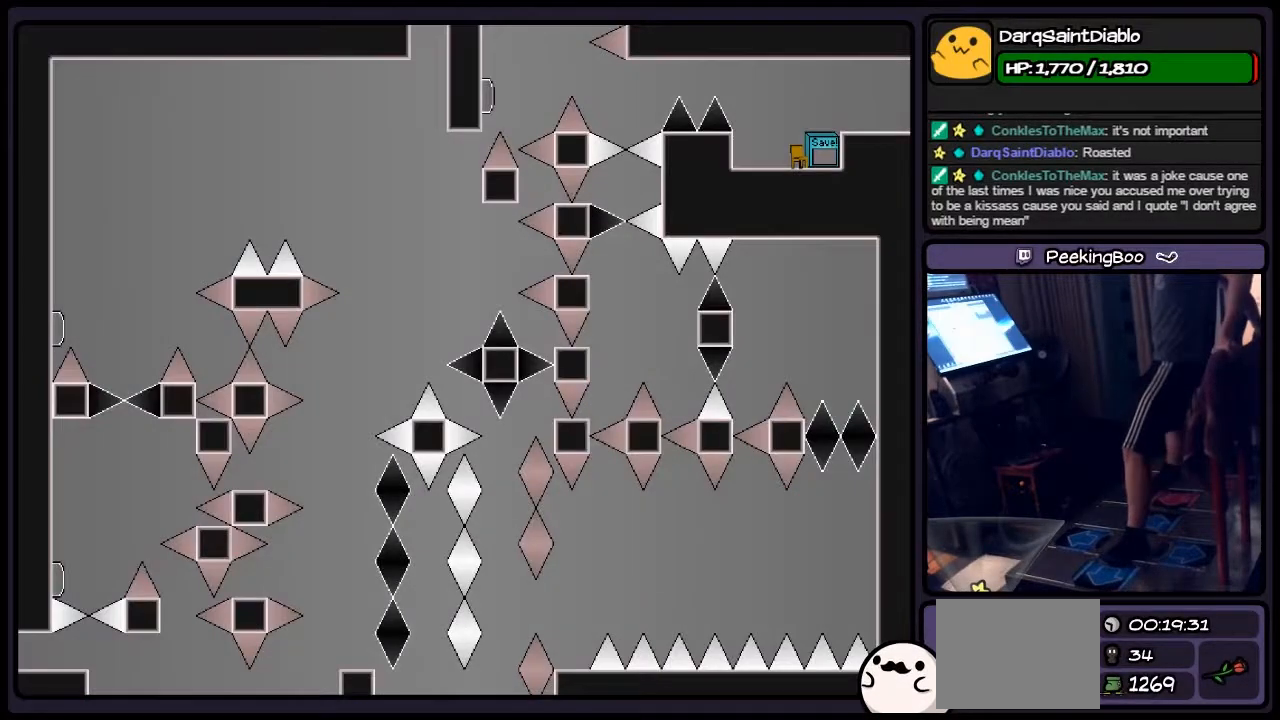
{"keys": ["left", "shift"], "events": [[167, "r", "up"], [333, "left", "down"], [450, "shift", "down"]]}
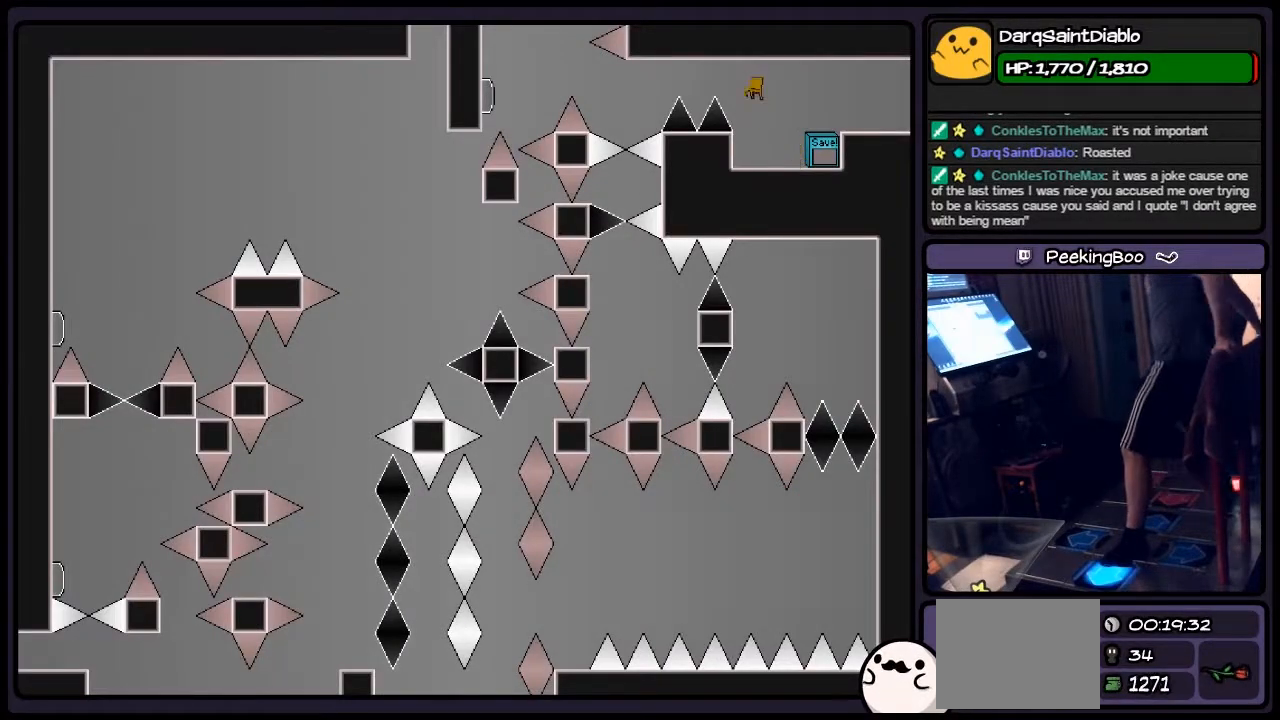
{"keys": [], "events": [[167, "shift", "up"], [450, "left", "up"]]}
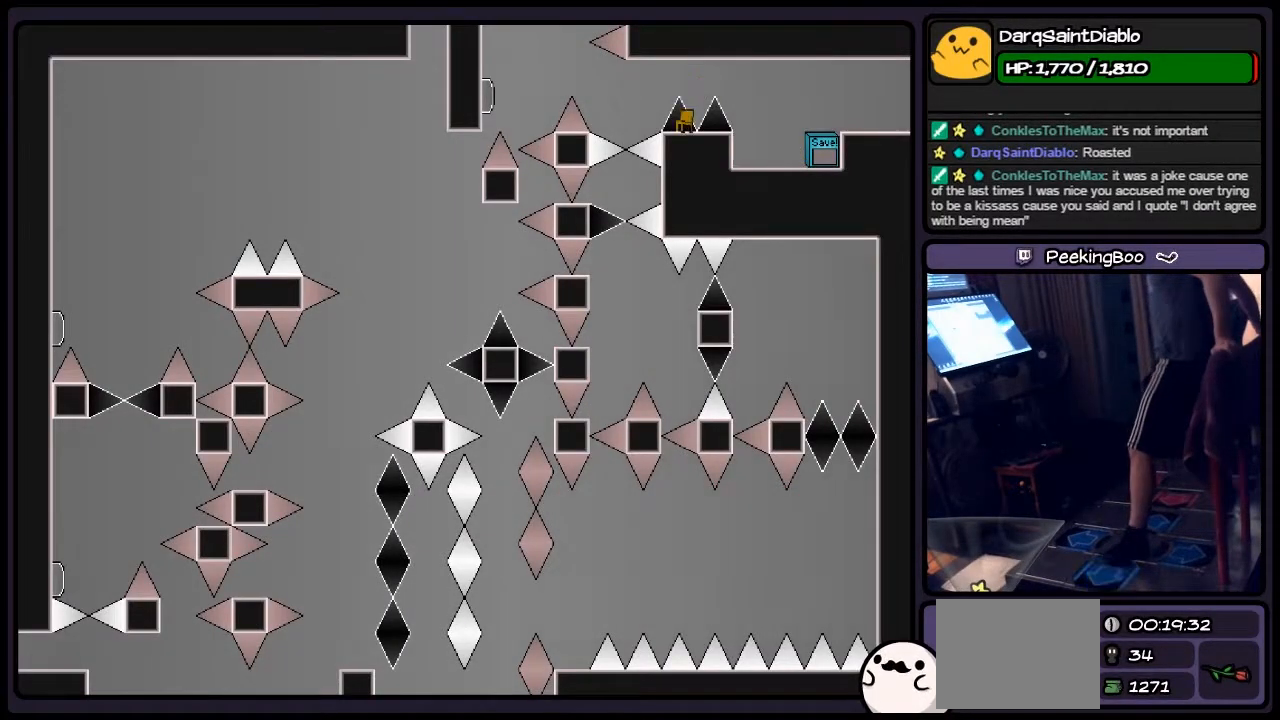
{"keys": ["left"], "events": [[167, "left", "down"]]}
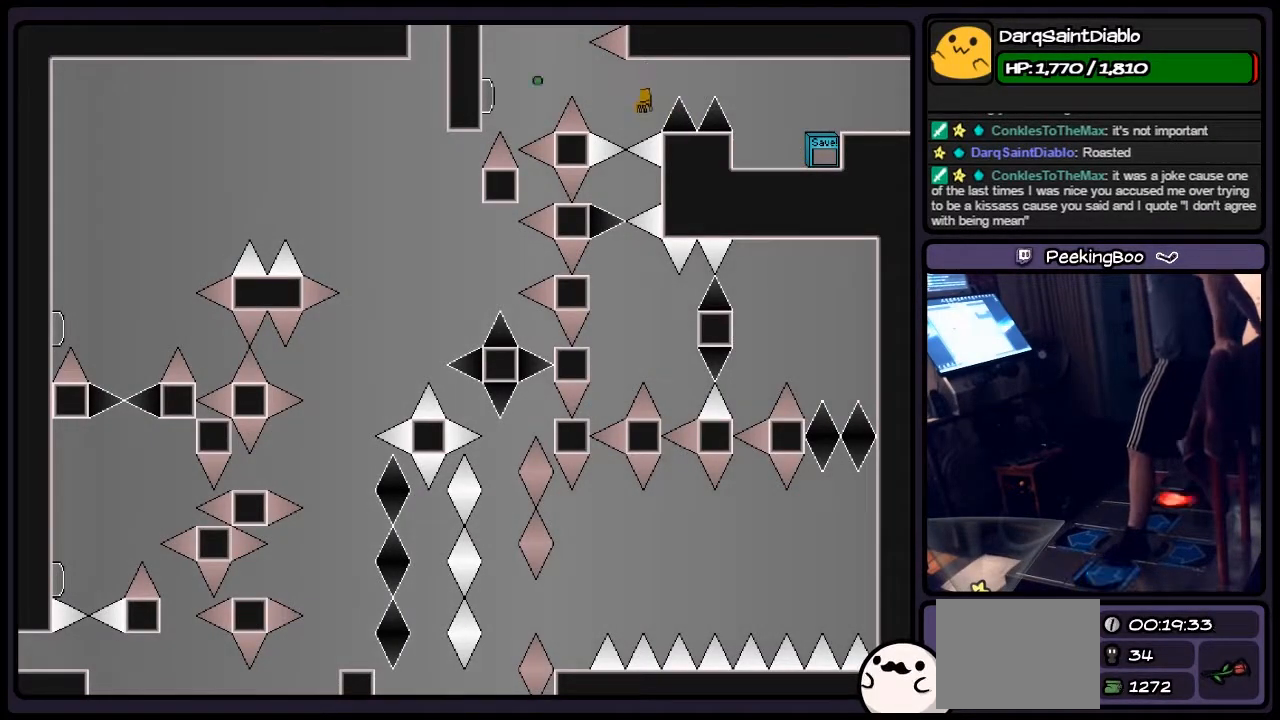
{"keys": ["shift"], "events": [[83, "left", "up"], [167, "z", "down"], [250, "z", "up"], [500, "shift", "down"]]}
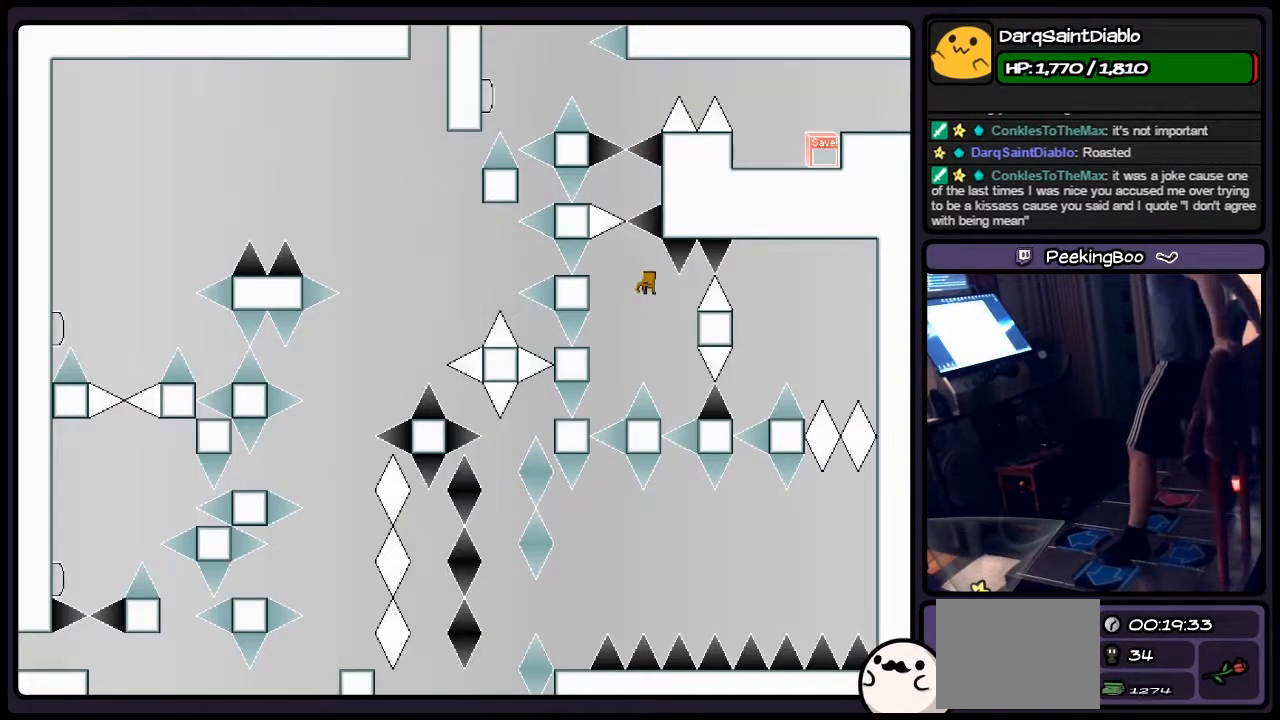
{"keys": ["shift"], "events": [[250, "left", "down"], [500, "left", "up"]]}
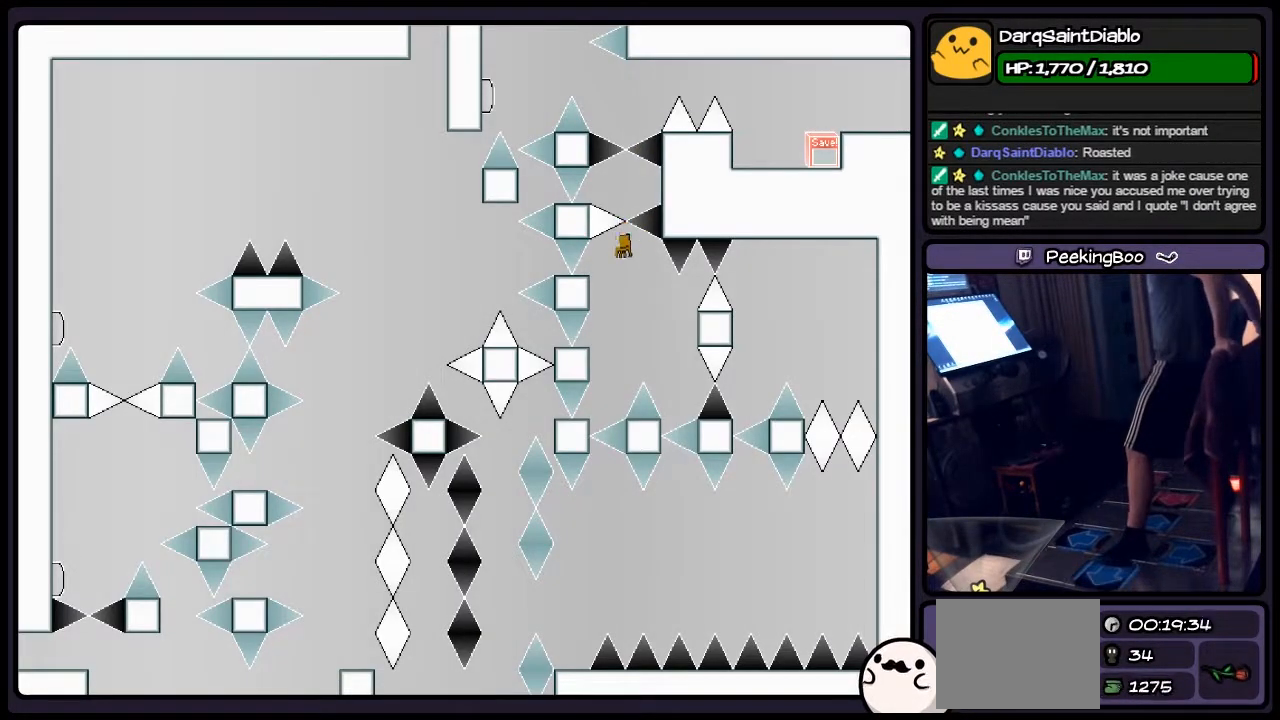
{"keys": ["shift"], "events": [[167, "left", "down"], [333, "left", "up"]]}
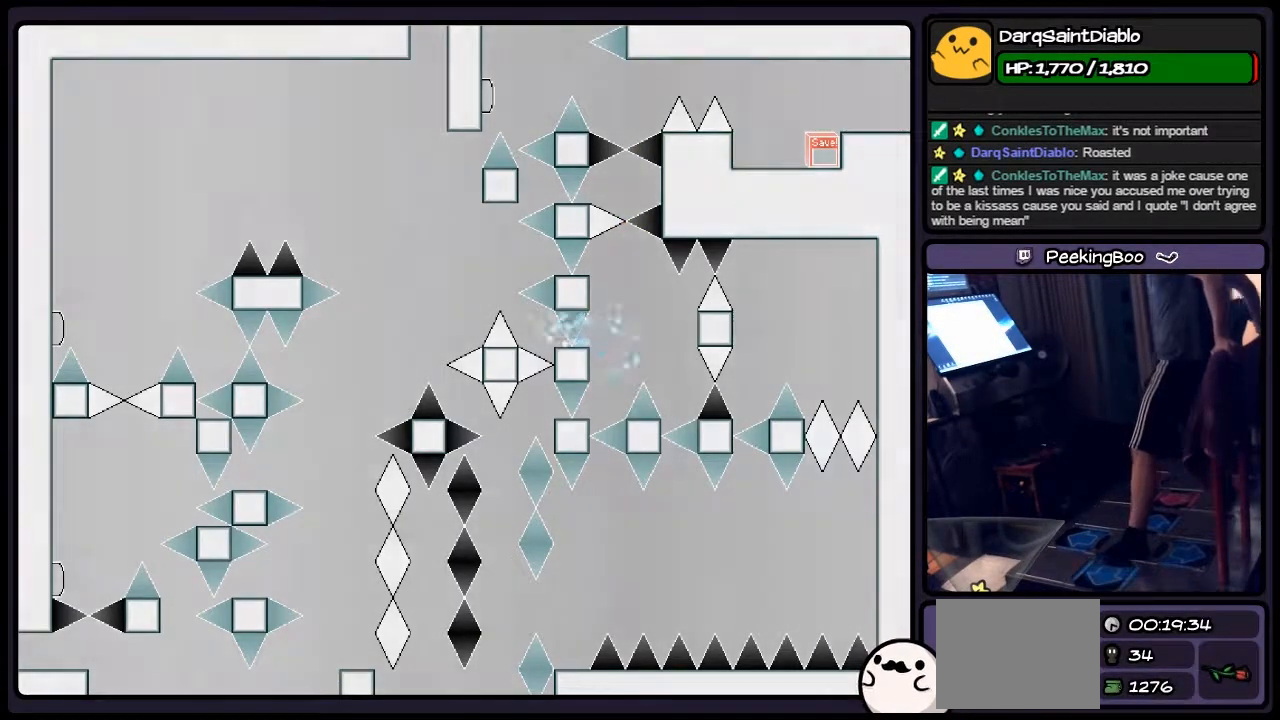
{"keys": ["shift"], "events": [[33, "shift", "up"], [367, "shift", "down"]]}